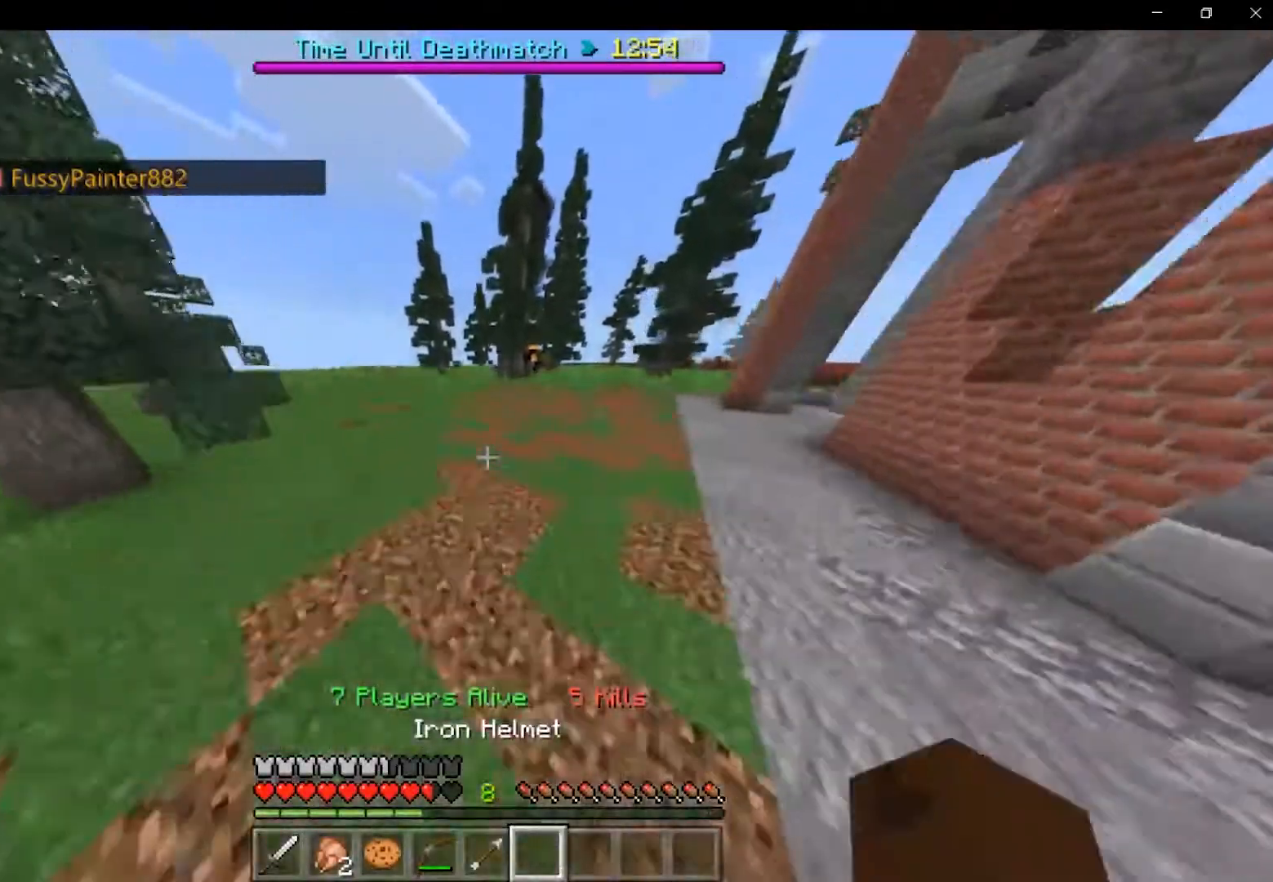
Gameplay with keyboard and mouse; each line is a JSON object with the keys and mouse buttons held at the frame after it. "events" lists presses ("down") and releases ("up") of "a", "d", "s", "shift", "space", "w", "mouse_left" and "mouse_right" between this image and that frame as [ms after this image, input, new state], when the widget could be followed in between. "mouse_left", "mouse_right" = the "left", "right" buttons of the "mouse" list. No other keys are recorded. Fast repeated clicks can show as one long hold. Mouse movement is not recorded.
{"keys": ["shift", "w"], "mouse": [], "events": [[125, "shift", "down"], [458, "space", "up"]]}
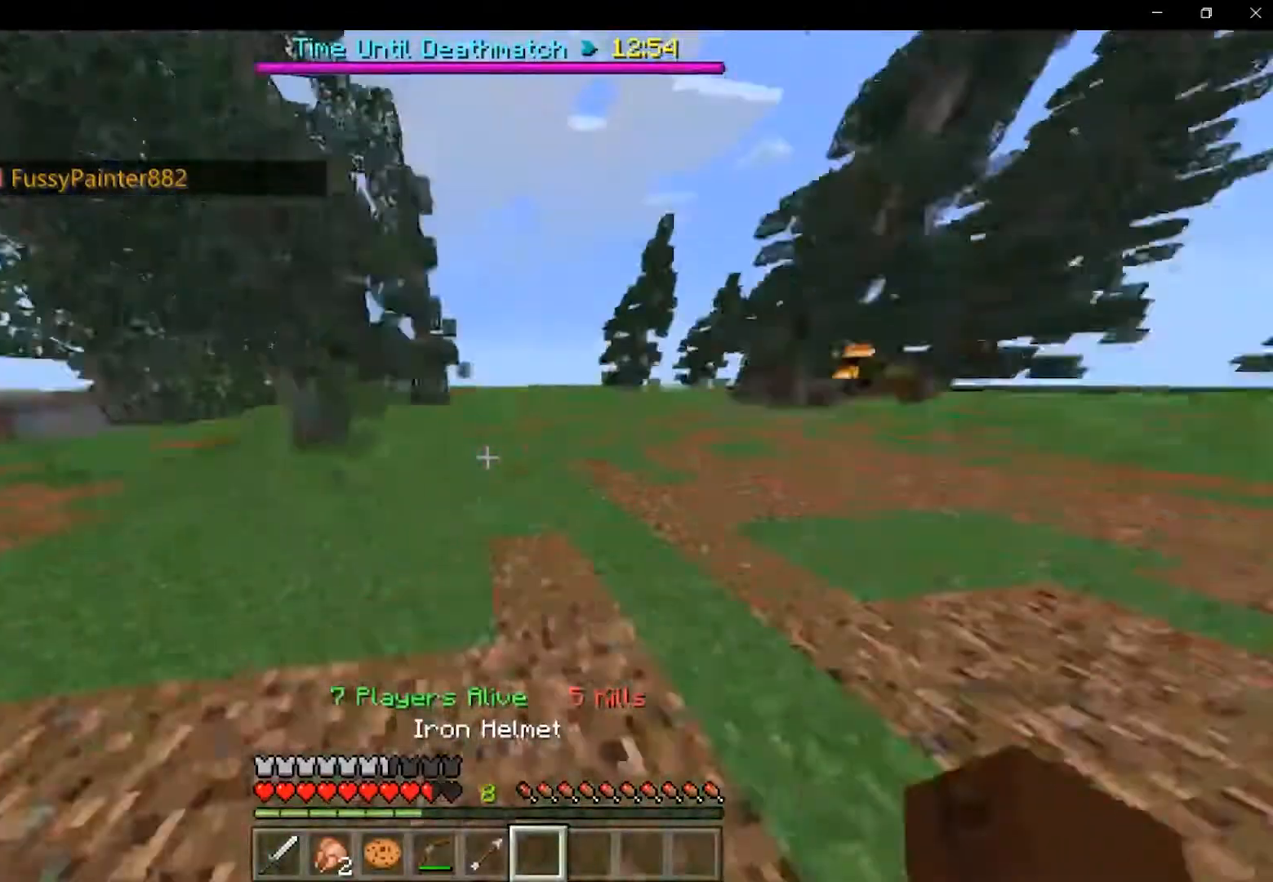
{"keys": ["shift", "w"], "mouse": [], "events": [[42, "space", "down"], [375, "space", "up"]]}
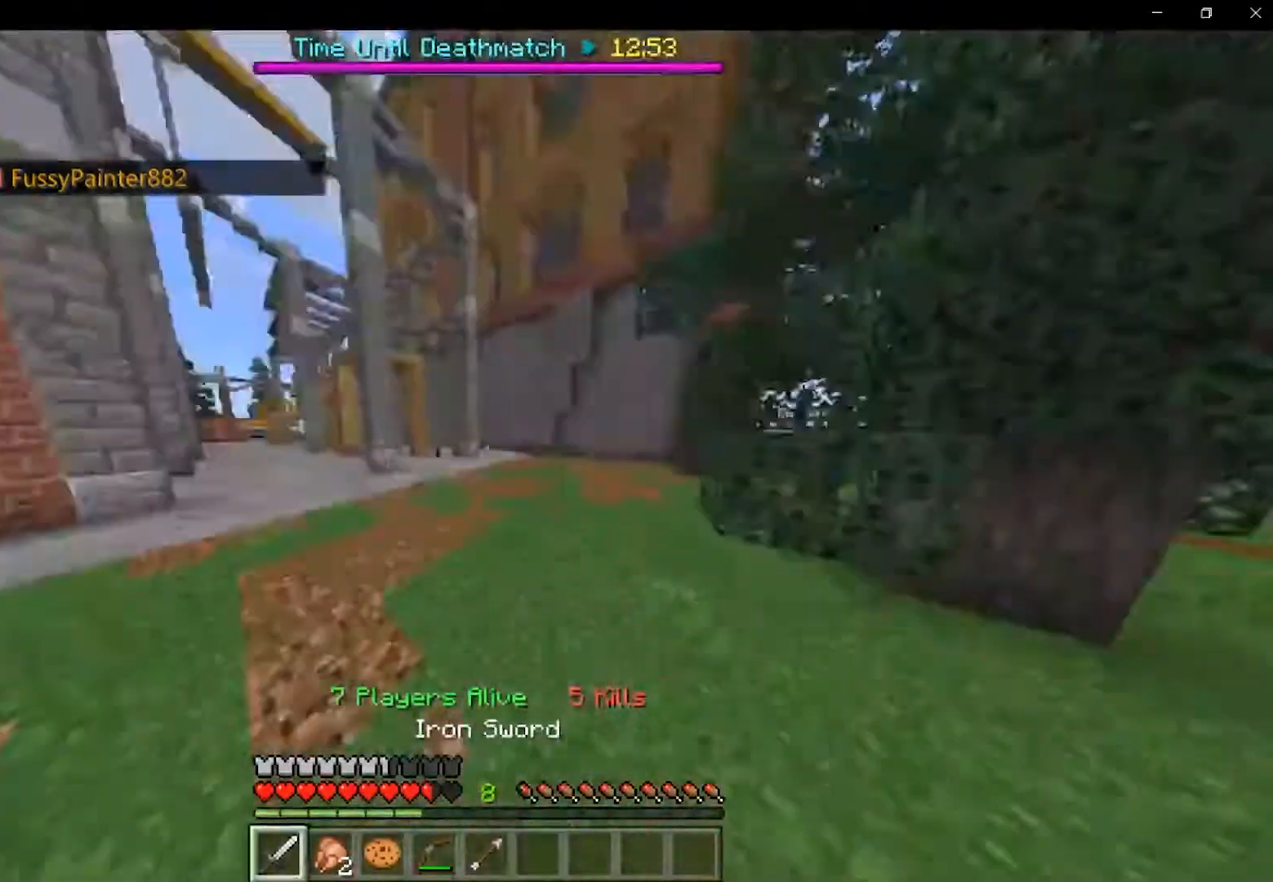
{"keys": ["w"], "mouse": [], "events": [[167, "shift", "up"]]}
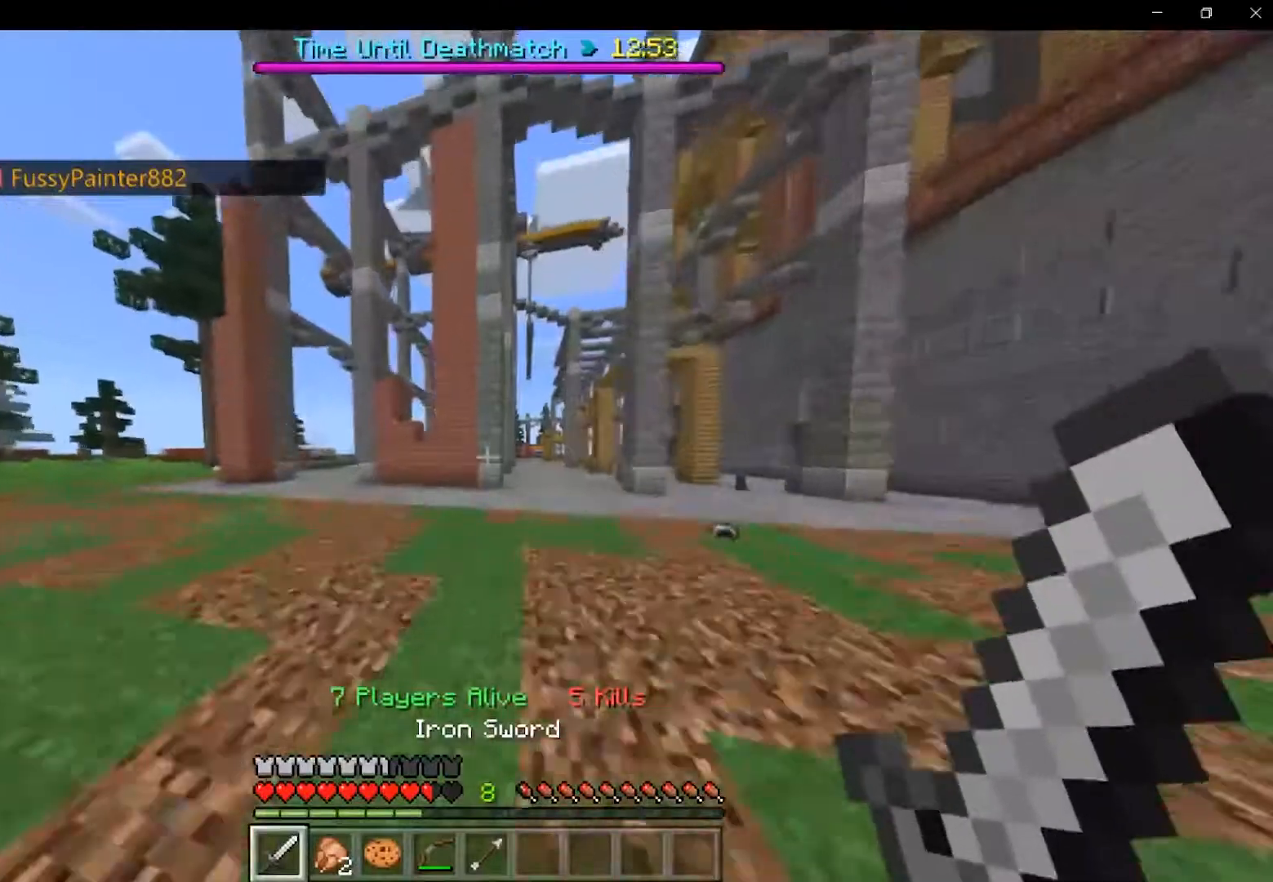
{"keys": ["d", "space", "w"], "mouse": [], "events": [[42, "space", "down"], [250, "d", "down"]]}
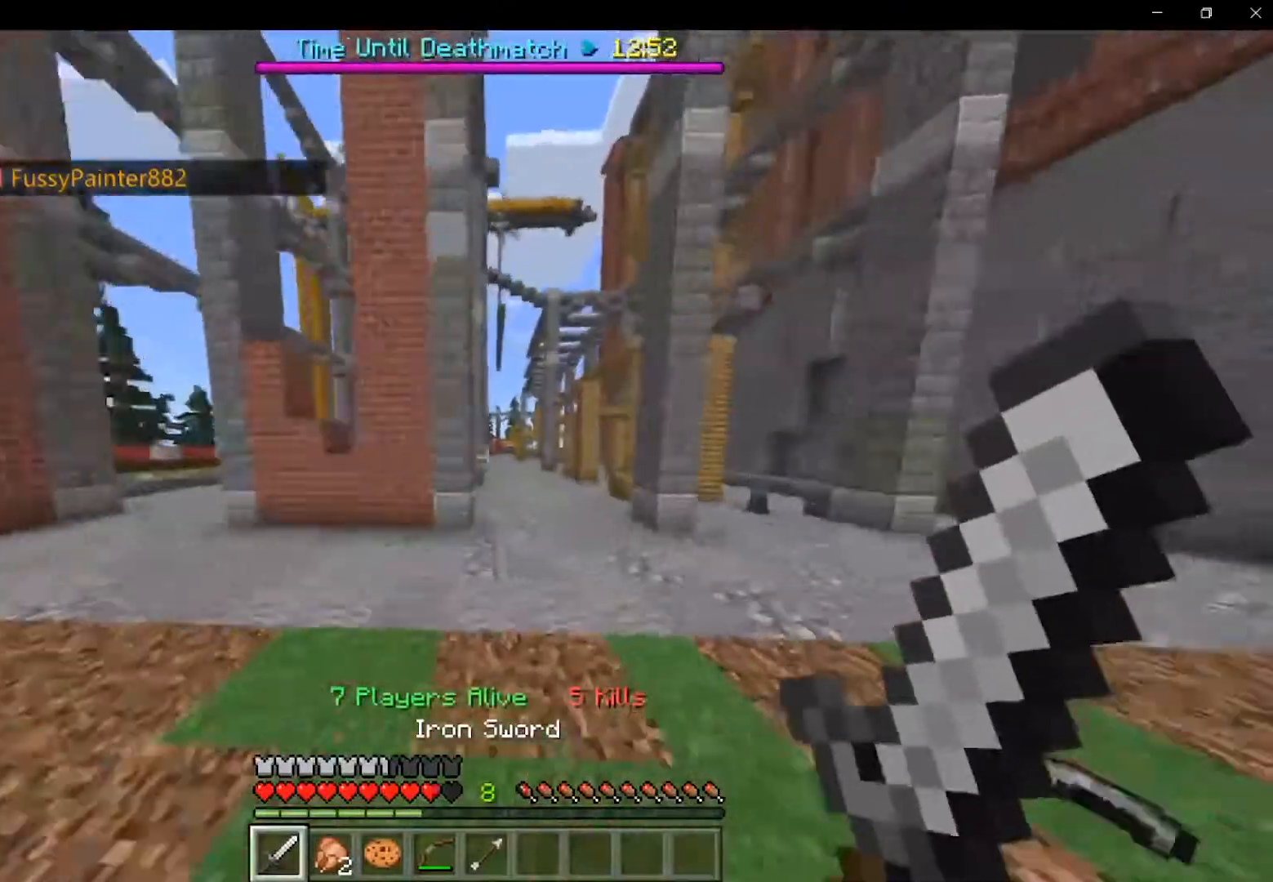
{"keys": ["space", "w"], "mouse": [], "events": [[42, "d", "up"], [333, "d", "down"], [500, "d", "up"]]}
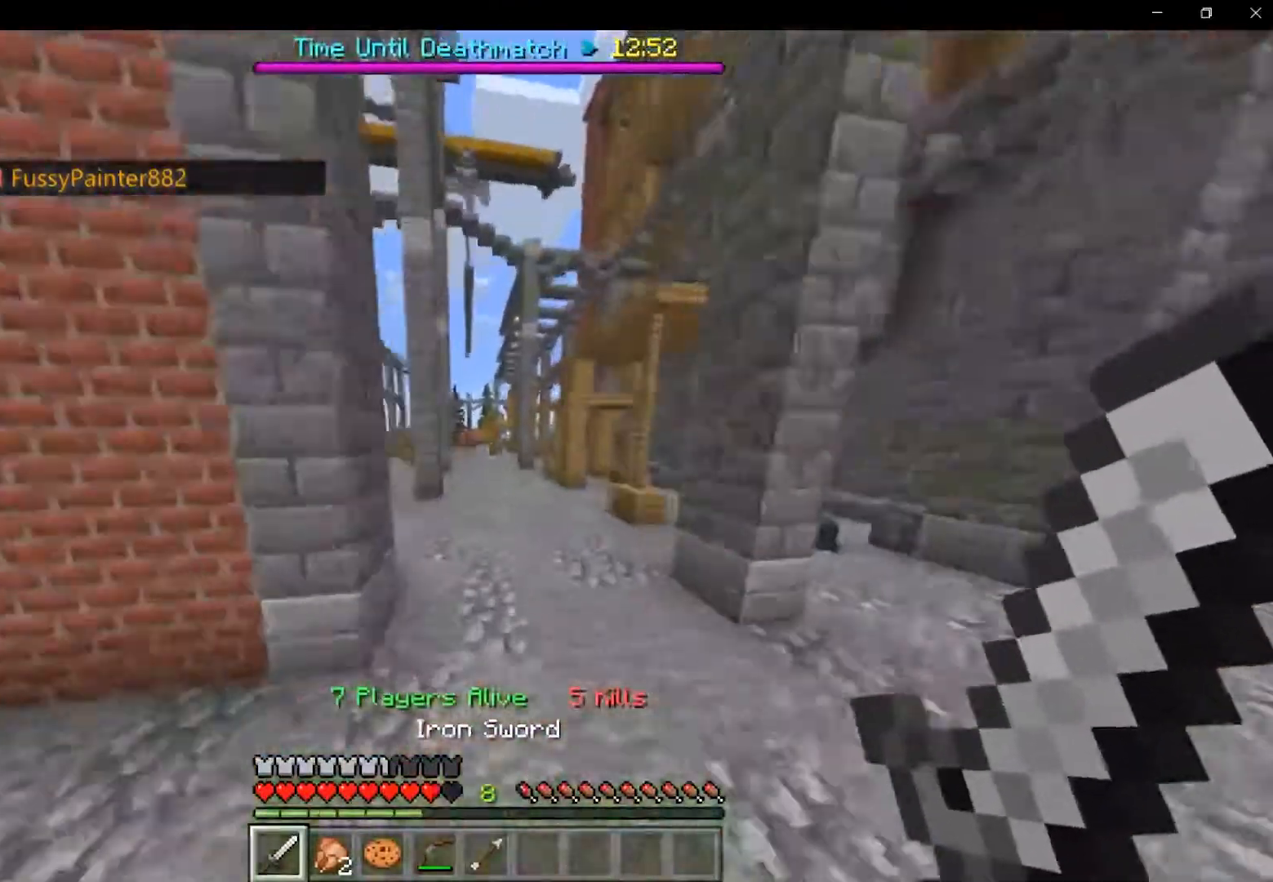
{"keys": ["space", "w"], "mouse": [], "events": []}
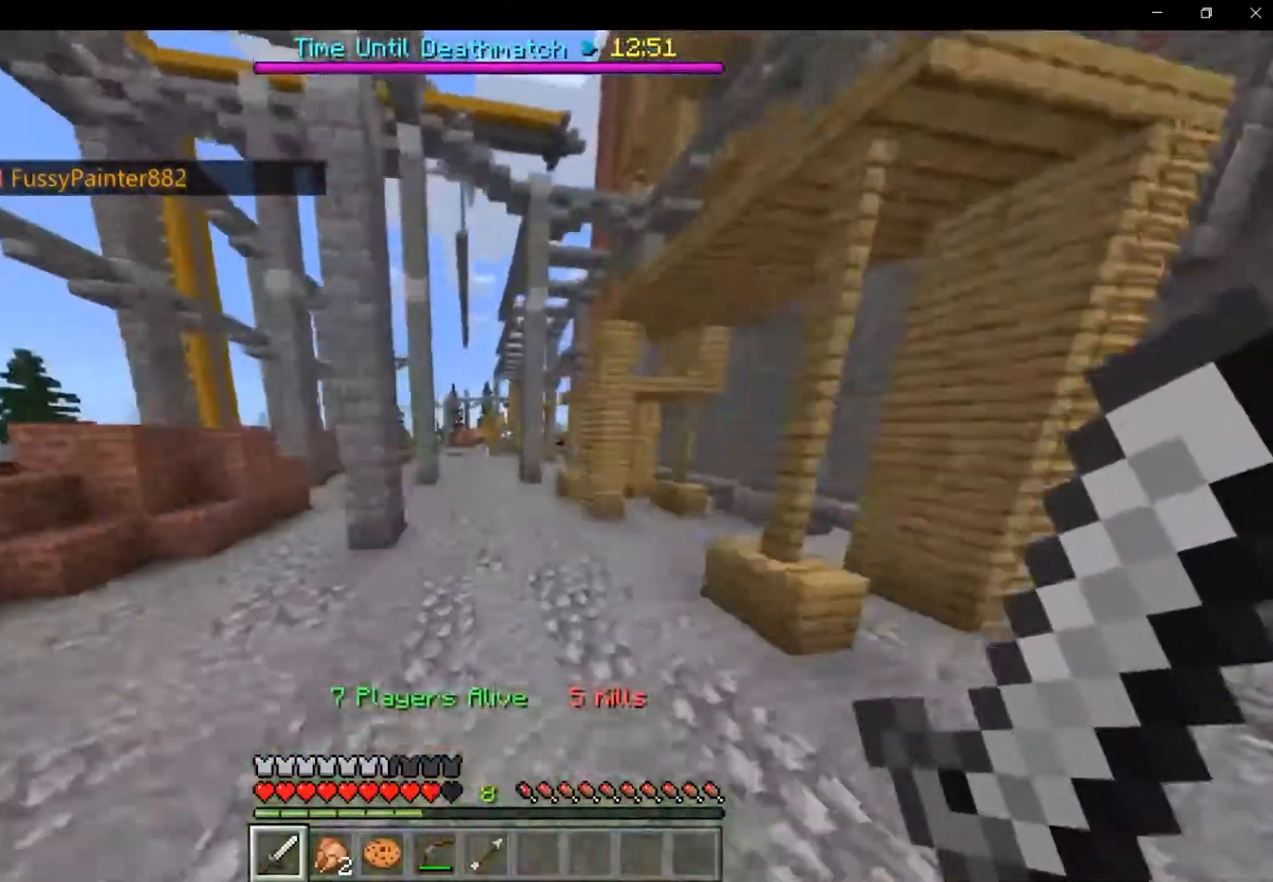
{"keys": ["a", "space", "w"], "mouse": [], "events": [[458, "a", "down"]]}
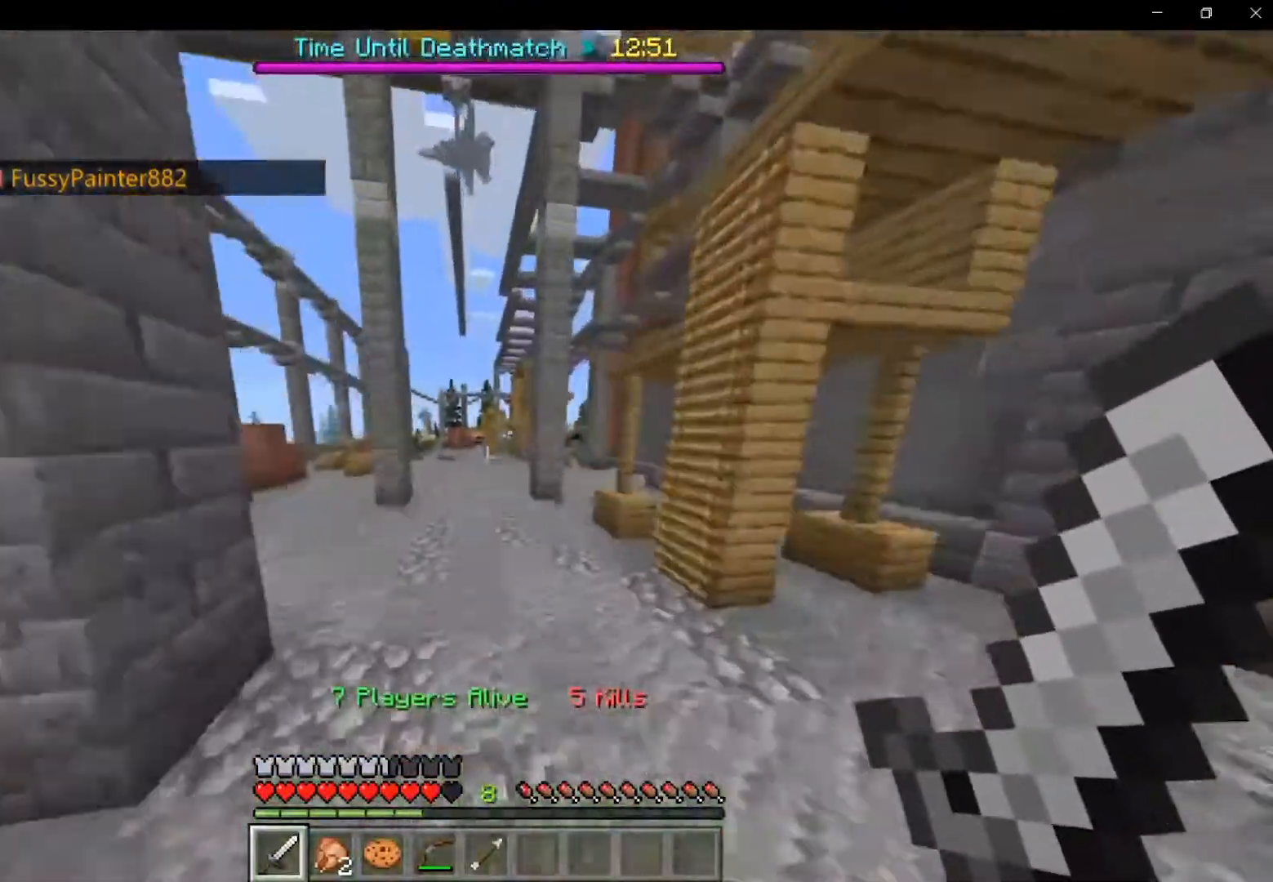
{"keys": ["shift", "space", "w"], "mouse": [], "events": [[83, "a", "up"], [167, "shift", "down"]]}
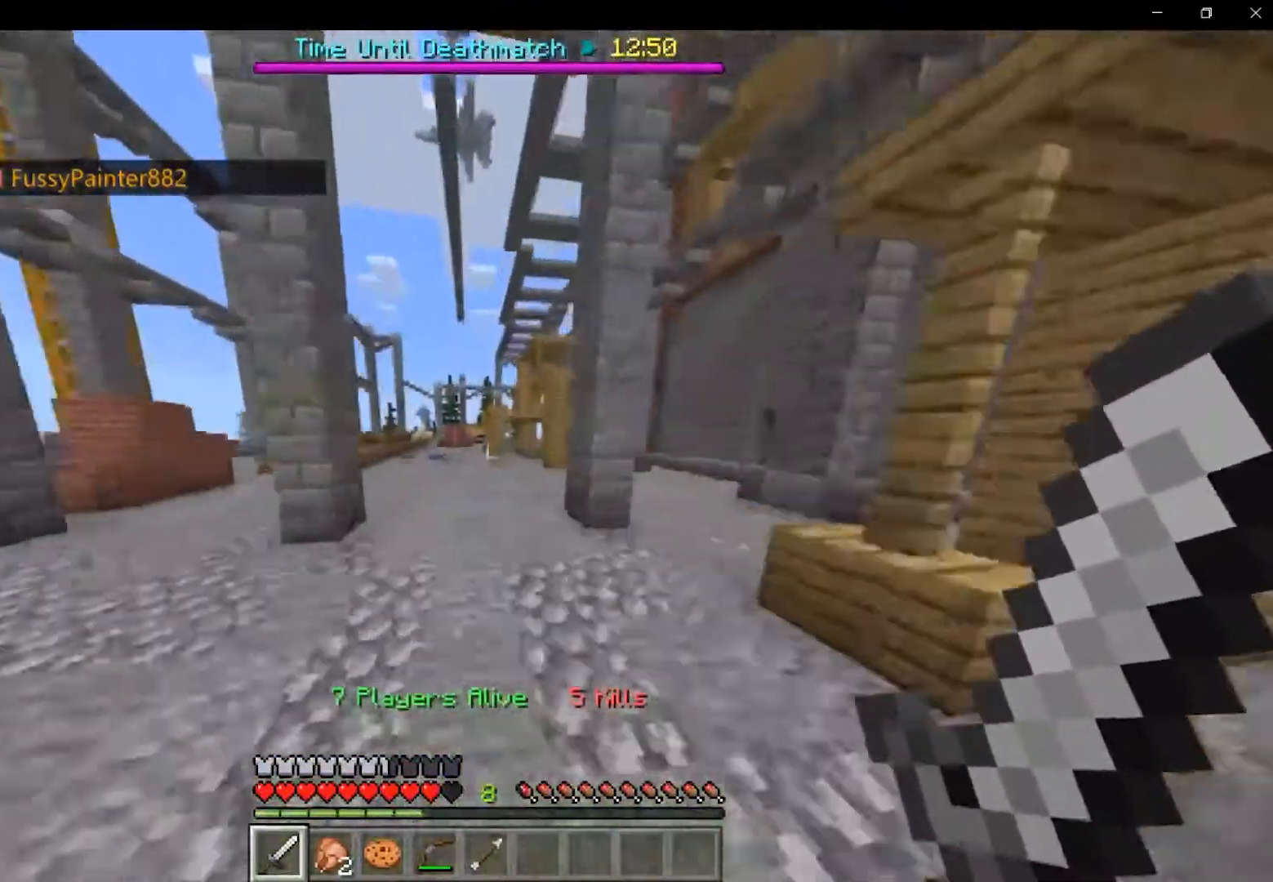
{"keys": ["shift", "space", "w"], "mouse": [], "events": [[83, "a", "down"], [167, "a", "up"]]}
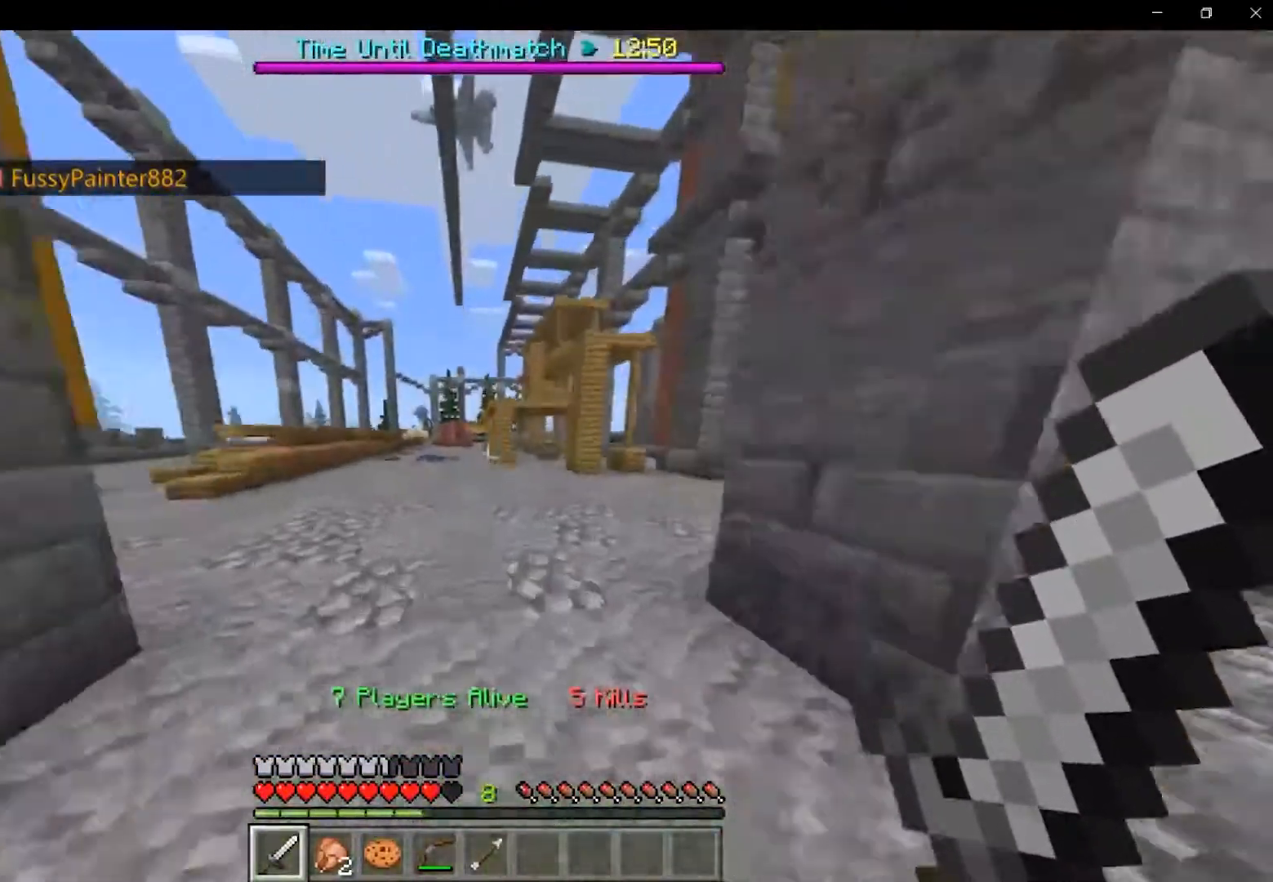
{"keys": ["shift", "space", "w"], "mouse": [], "events": []}
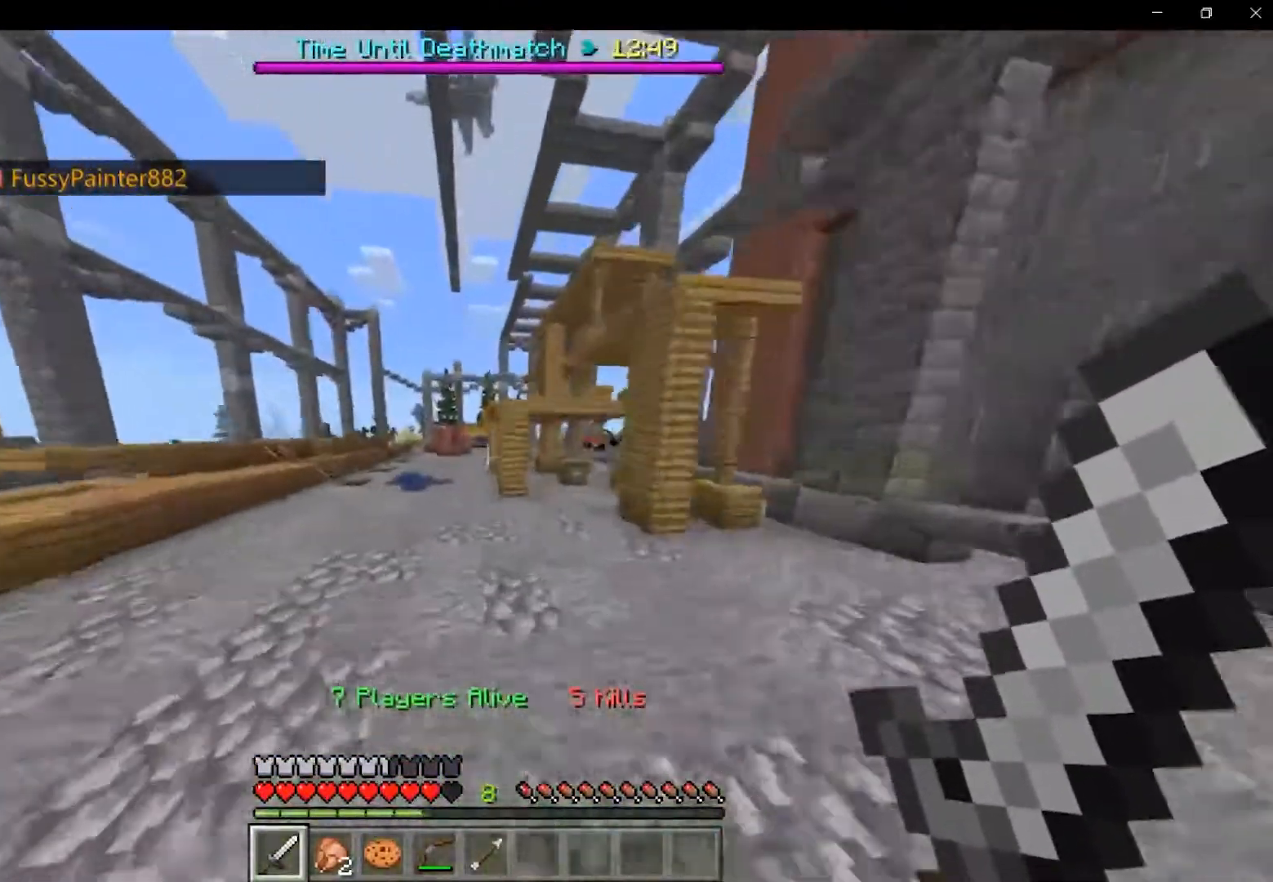
{"keys": ["a", "shift", "space", "w"], "mouse": [], "events": [[167, "a", "down"], [333, "space", "up"], [375, "space", "down"], [417, "space", "up"], [458, "space", "down"]]}
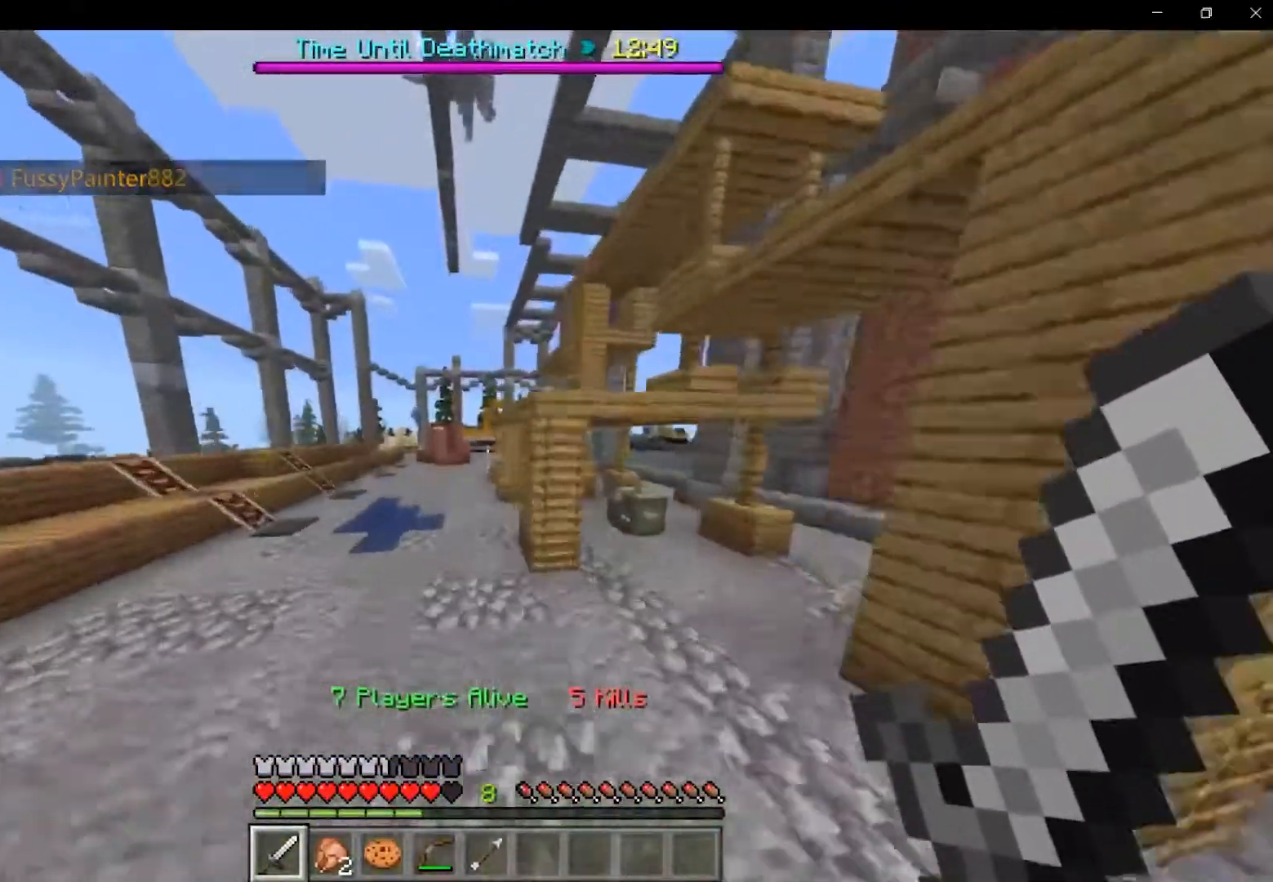
{"keys": ["space", "w"], "mouse": [], "events": [[42, "a", "up"], [125, "shift", "up"]]}
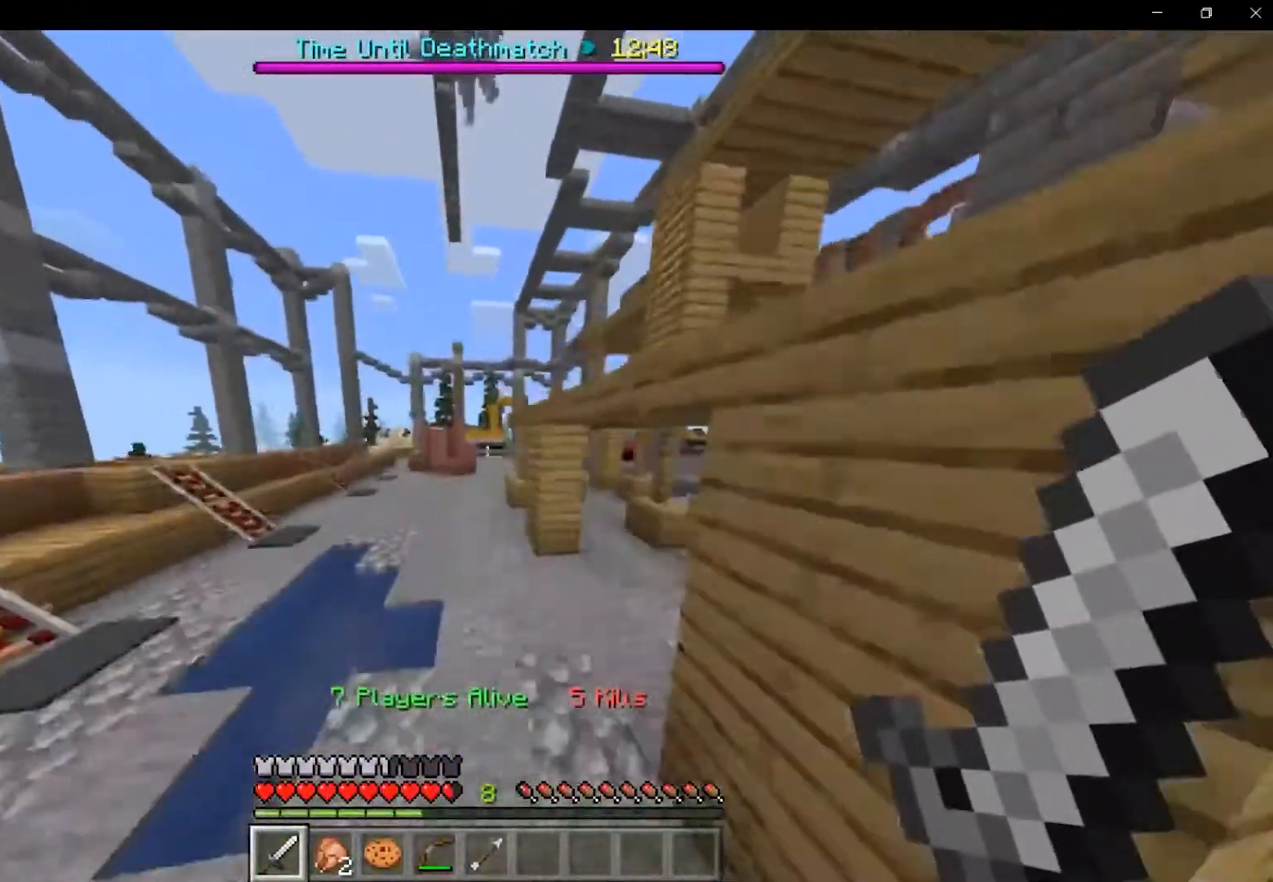
{"keys": ["space", "w"], "mouse": [], "events": []}
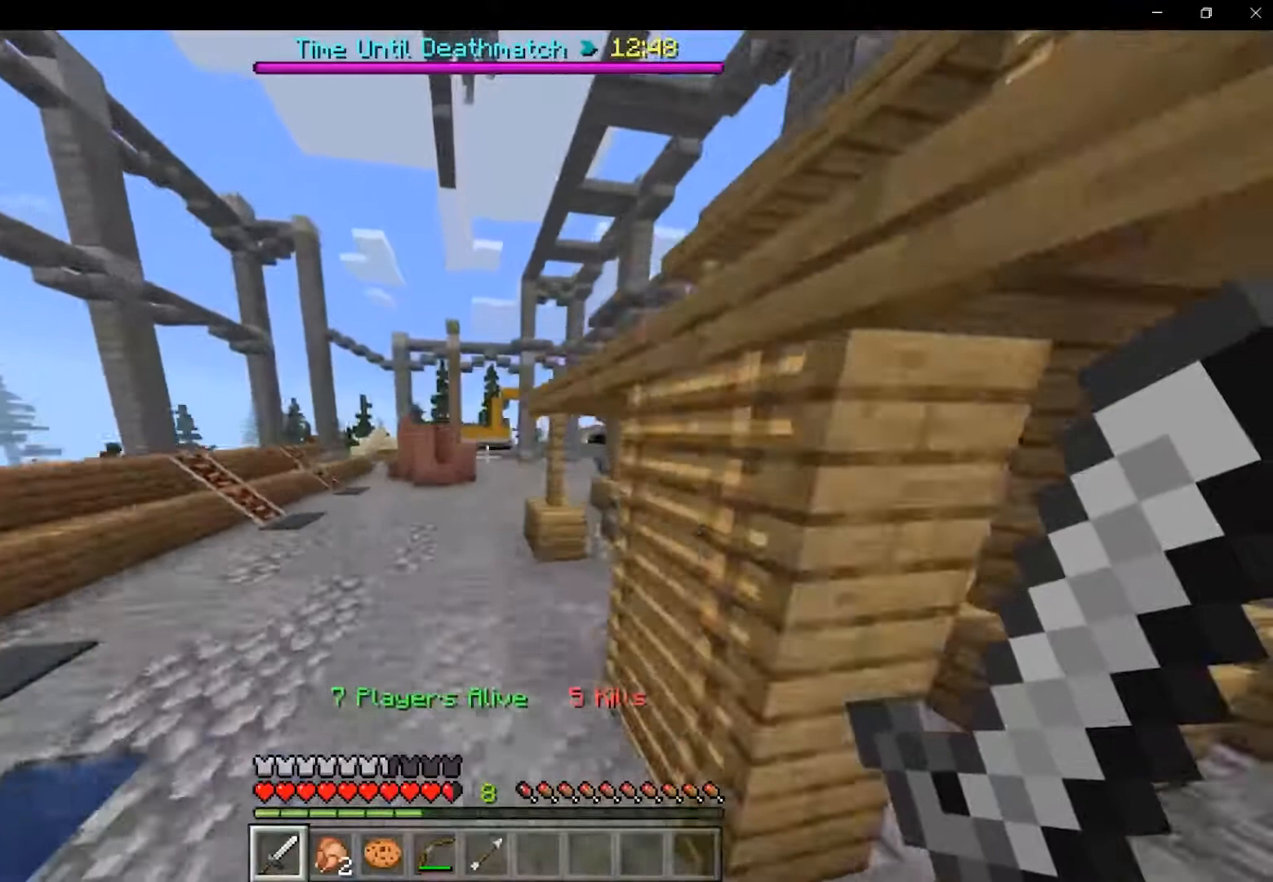
{"keys": ["d", "space", "w"], "mouse": [], "events": [[333, "d", "down"]]}
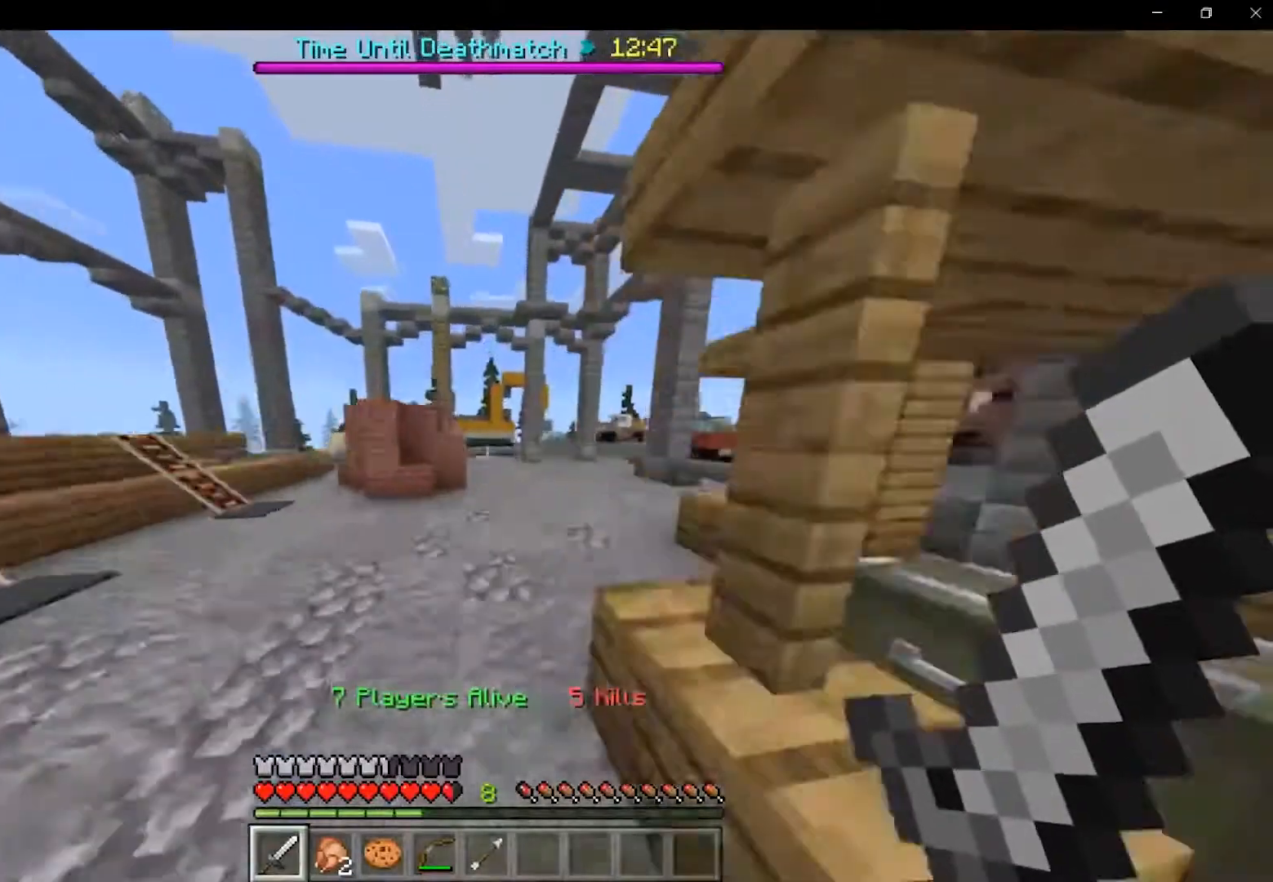
{"keys": ["d", "space", "w"], "mouse": [], "events": []}
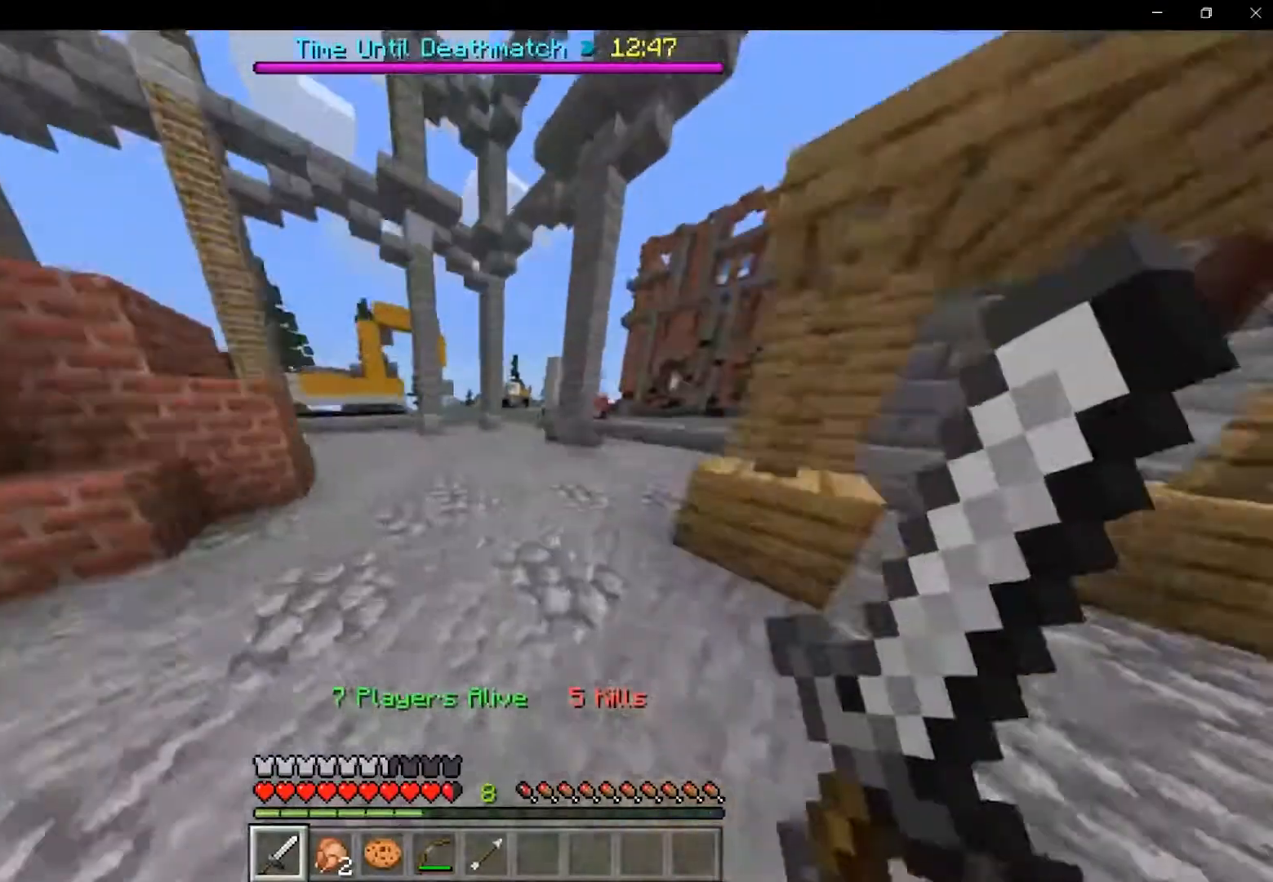
{"keys": ["w"], "mouse": [], "events": [[125, "d", "up"], [333, "space", "up"]]}
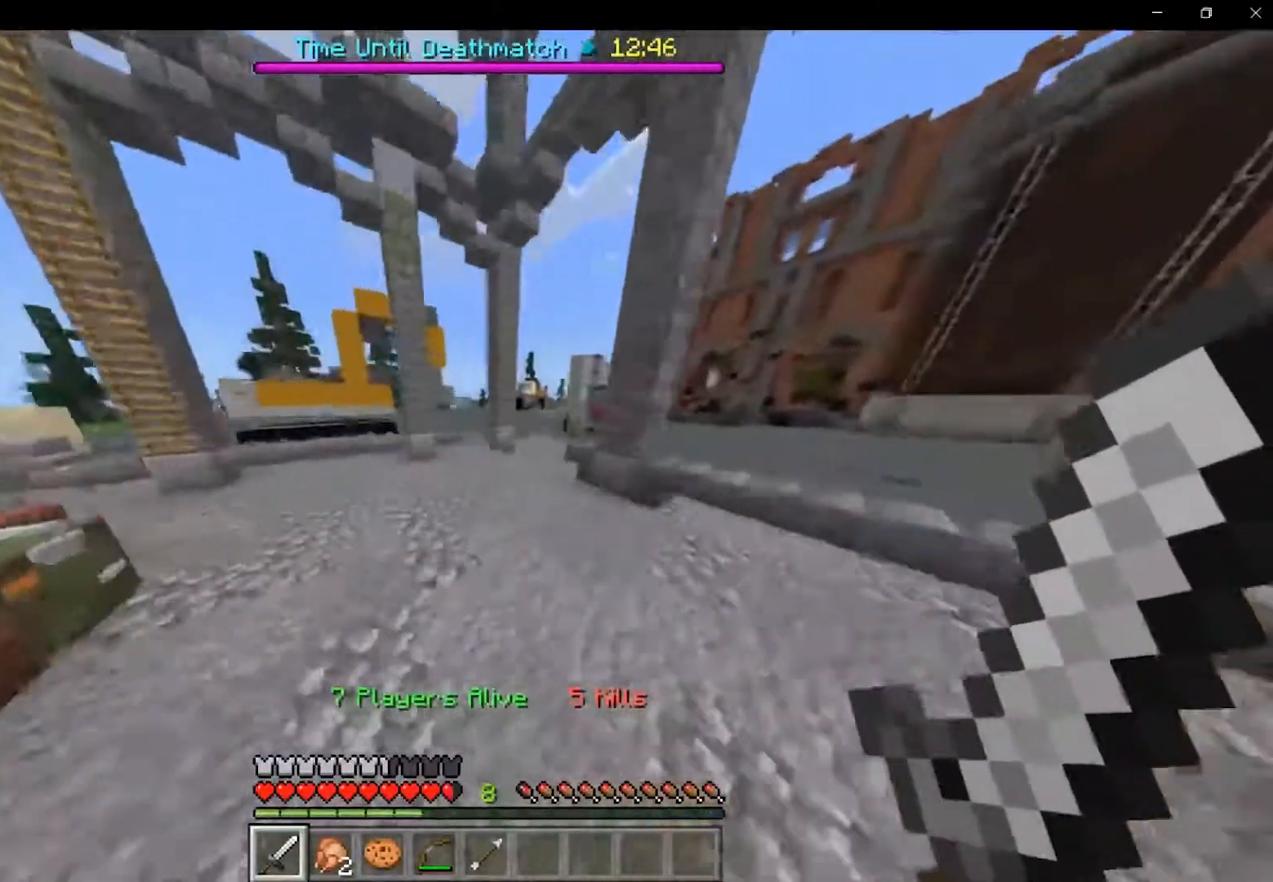
{"keys": ["w"], "mouse": [], "events": [[208, "d", "down"], [250, "space", "down"], [417, "d", "up"], [417, "space", "up"]]}
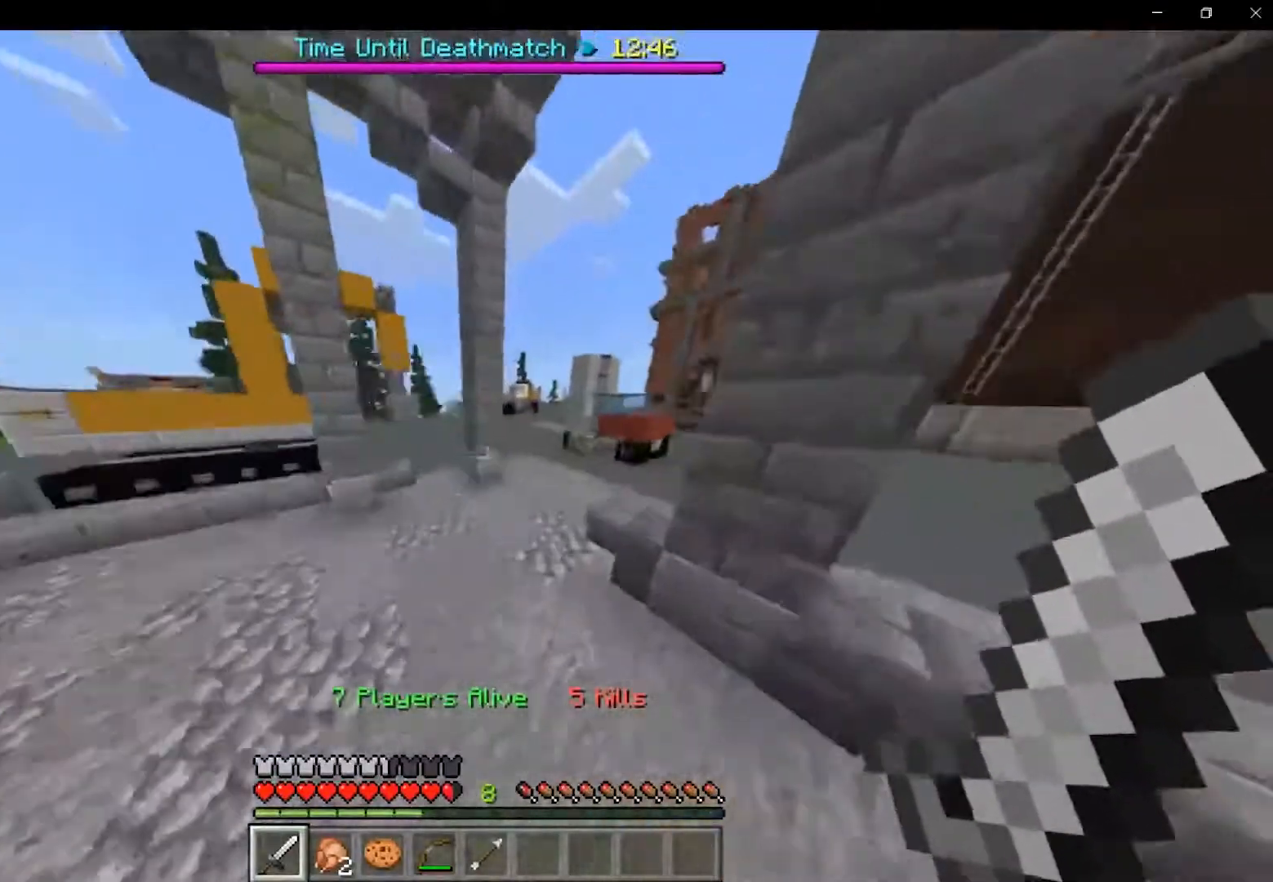
{"keys": ["w"], "mouse": [], "events": []}
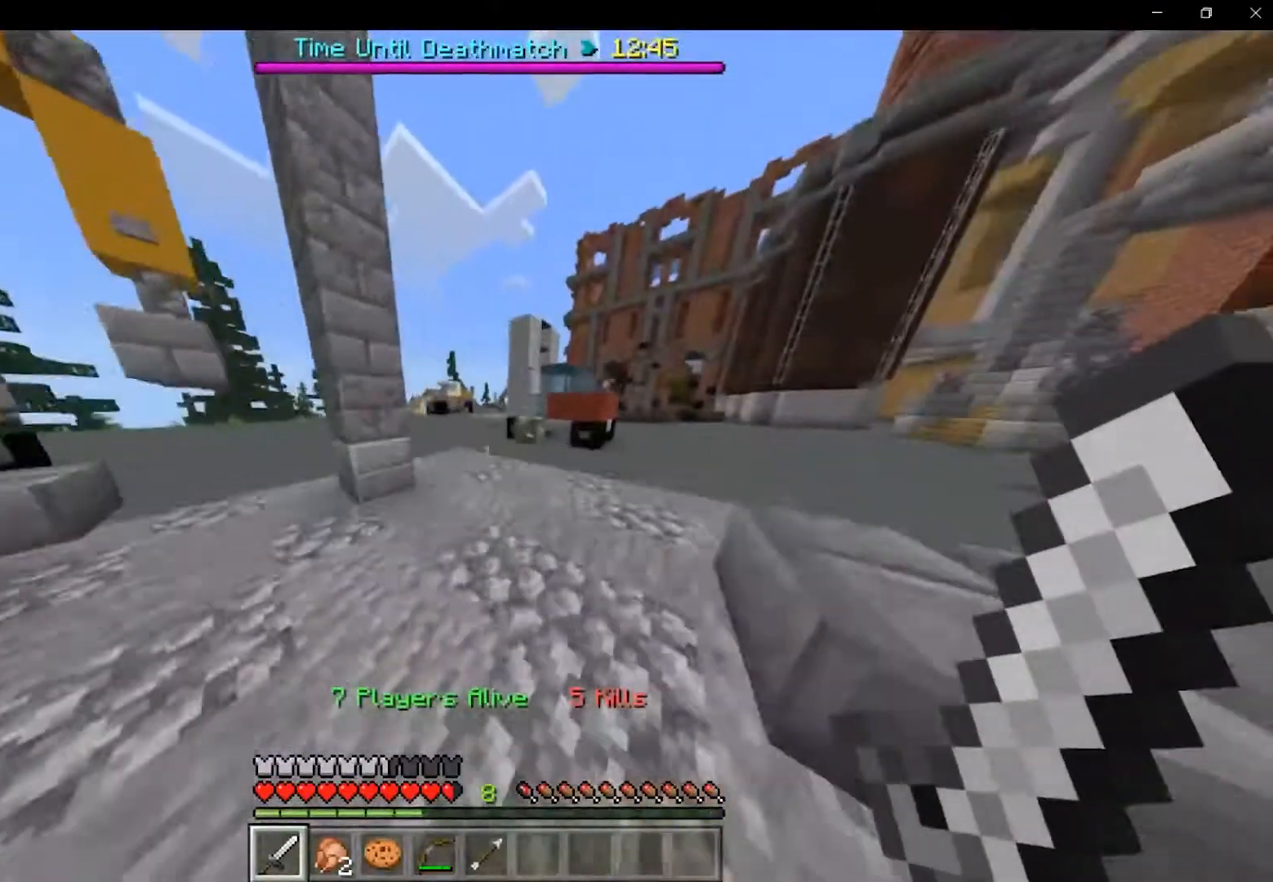
{"keys": ["a", "space", "w"], "mouse": [], "events": [[42, "space", "down"], [333, "a", "down"]]}
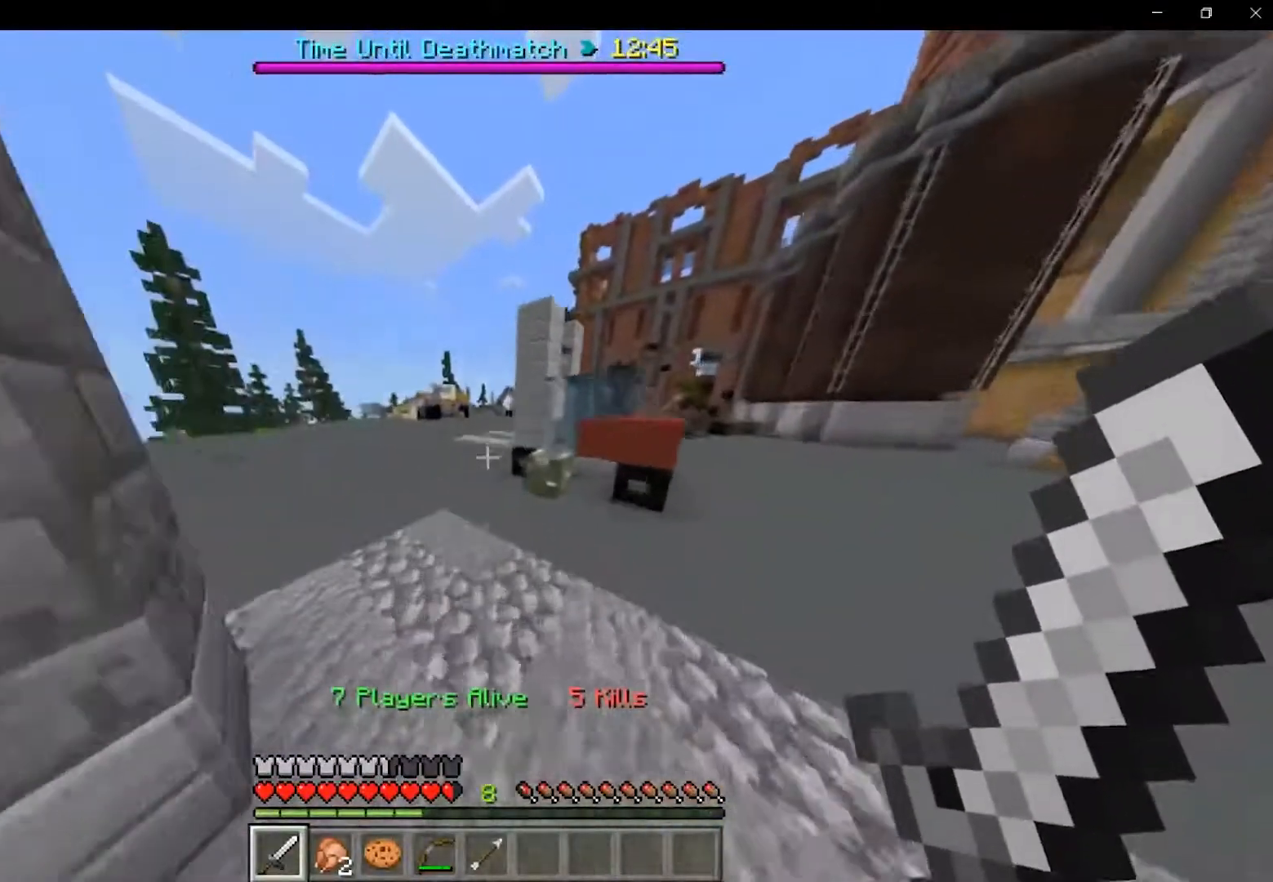
{"keys": ["space", "w"], "mouse": [], "events": [[42, "a", "up"]]}
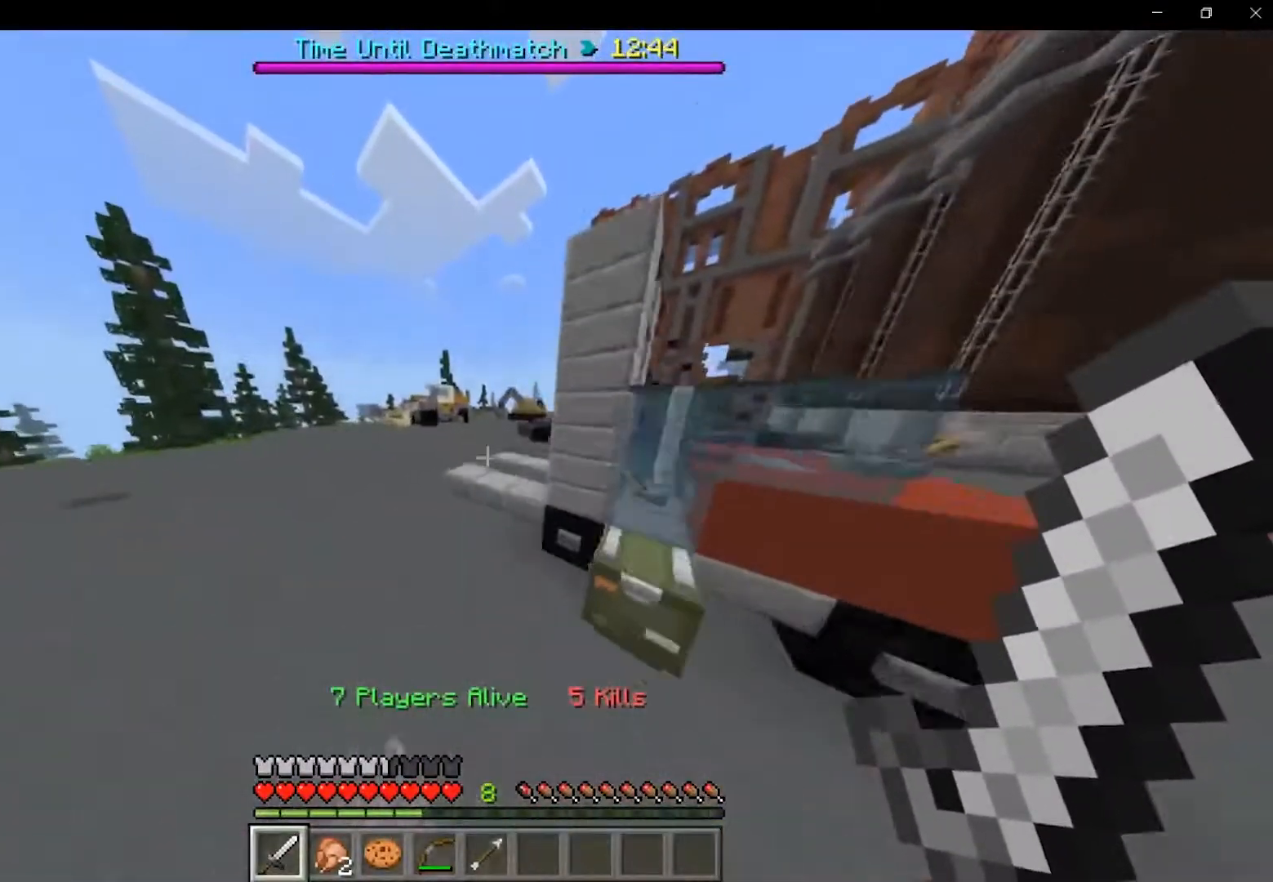
{"keys": ["space", "w"], "mouse": [], "events": []}
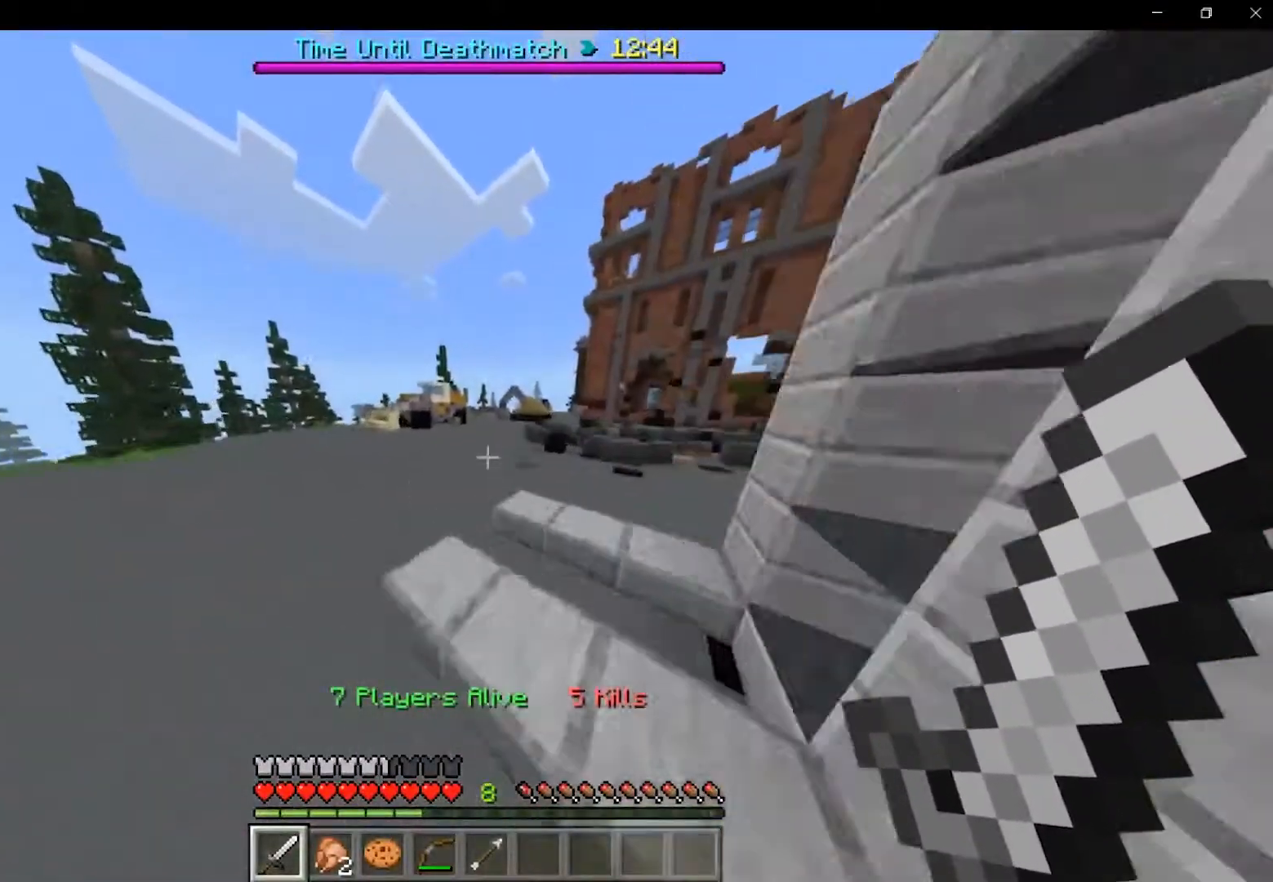
{"keys": ["space", "w"], "mouse": [], "events": []}
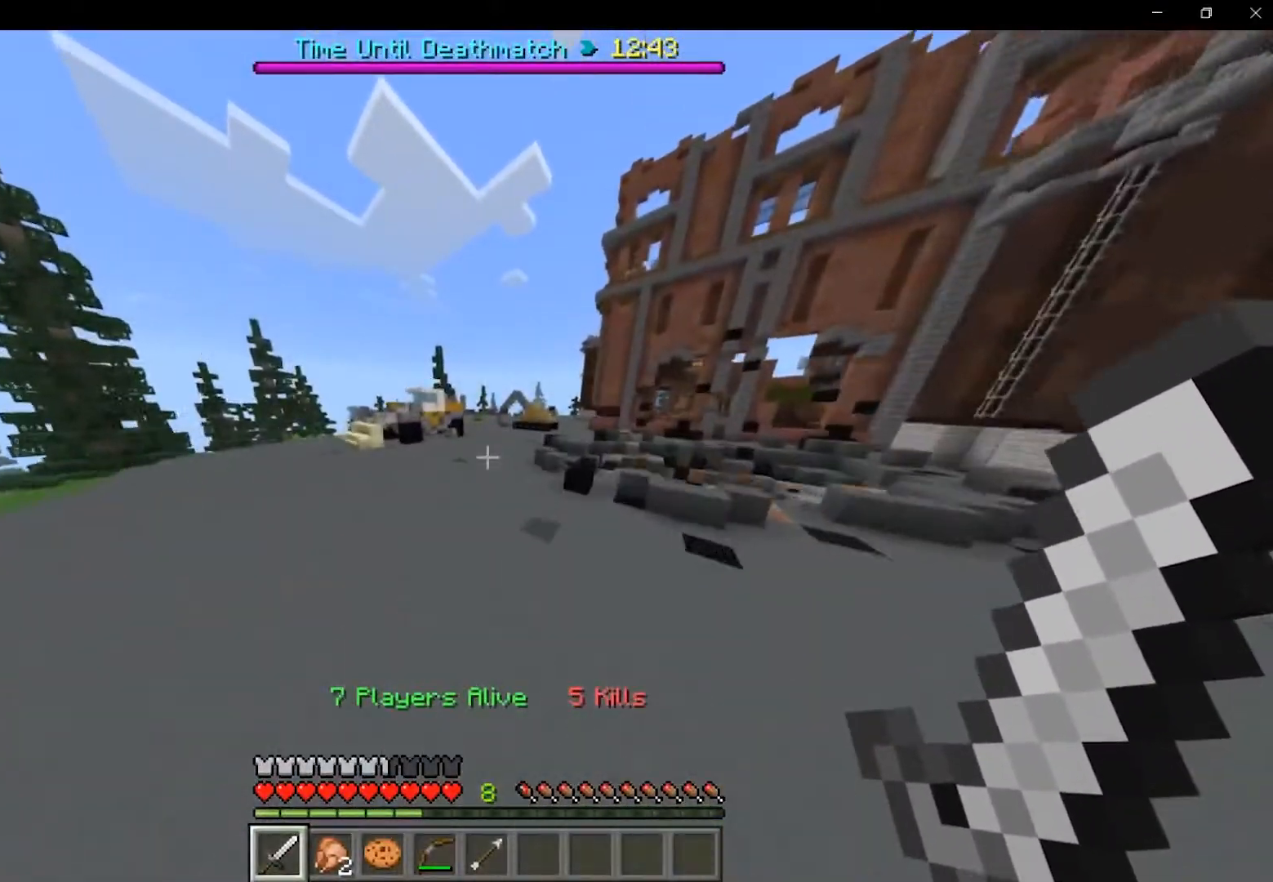
{"keys": ["w"], "mouse": [], "events": [[167, "space", "up"]]}
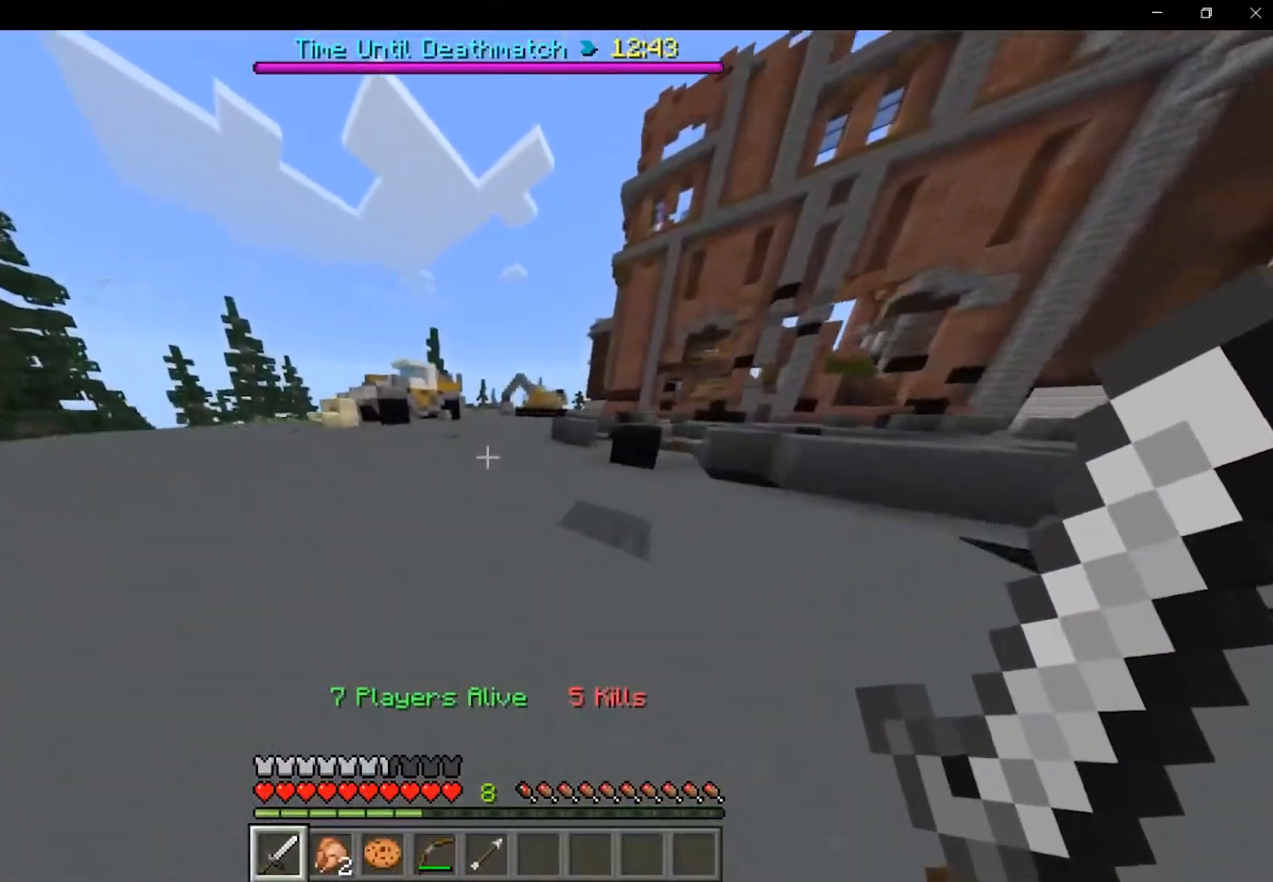
{"keys": ["w"], "mouse": [], "events": []}
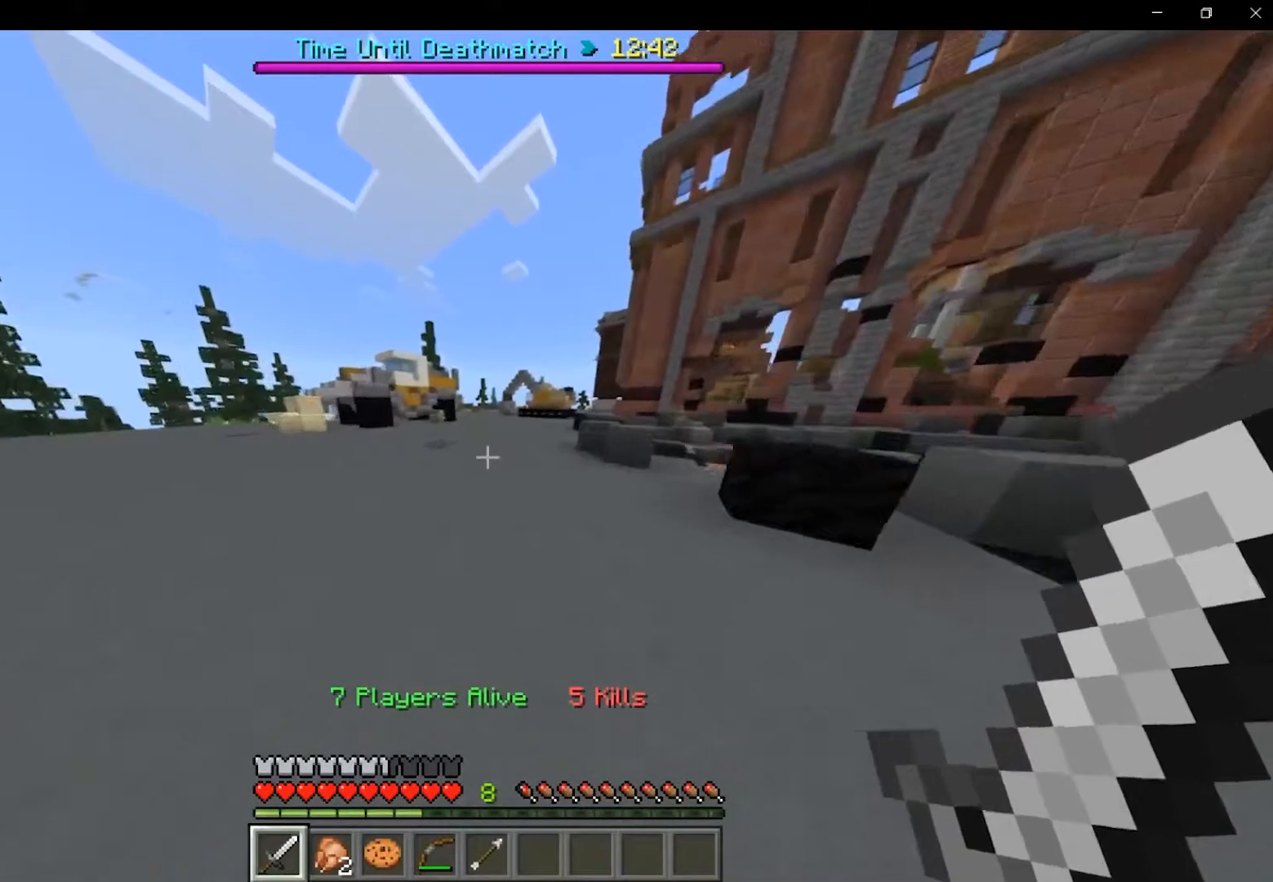
{"keys": ["space", "w"], "mouse": [], "events": [[83, "space", "down"]]}
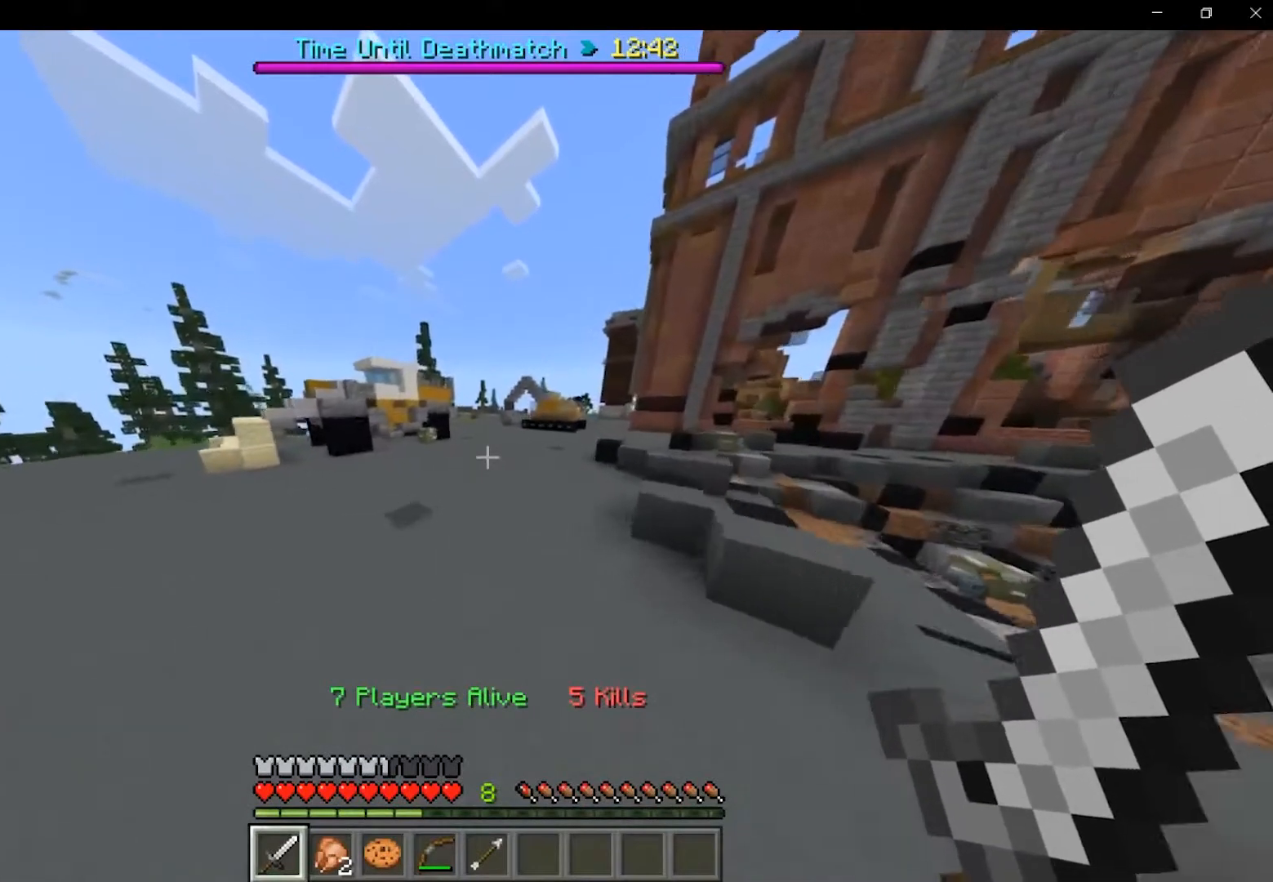
{"keys": ["space", "w"], "mouse": [], "events": []}